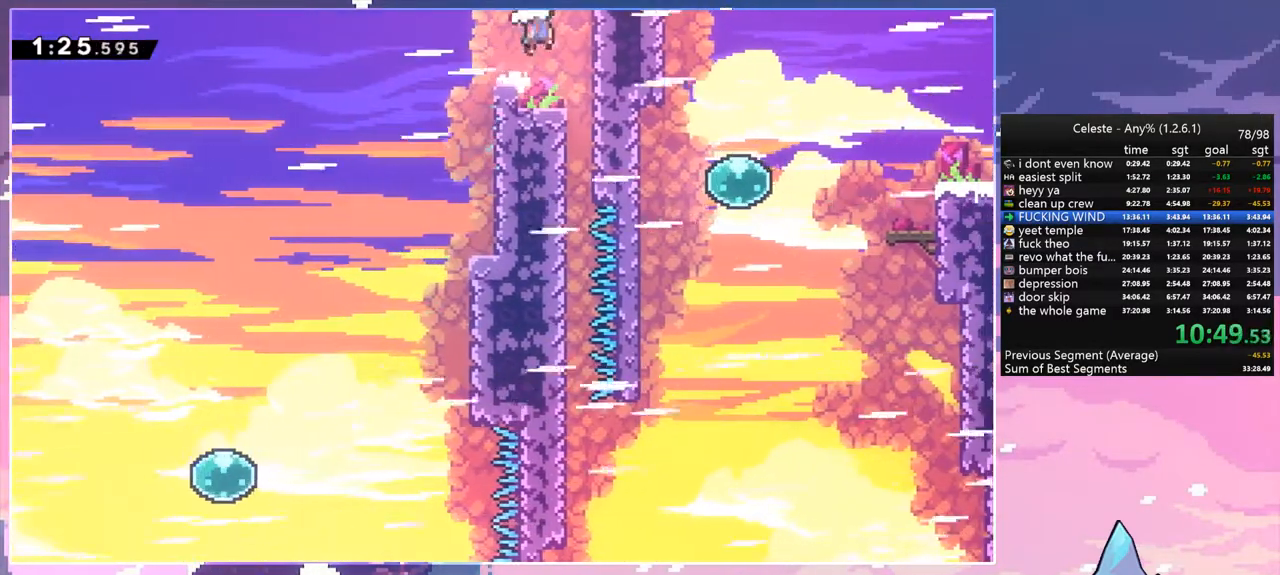
Gameplay with keyboard; each line is a JSON object with the keys held at the frame after it. "events" lists presses ("down") and releases ("up") of "dash", "down", "grab", "jump", "left", "menu", "right", "skip", "space" and "up" between this image and that frame as [ms after this image, input, new state], when the widget could be followed in between. No other keys are recorded. Mouse input is not recorded. Key names are as the overlay labels them; some are game actions (e.g. jump) rather than physical keys.
{"keys": ["down"], "events": [[250, "down", "down"], [383, "right", "up"]]}
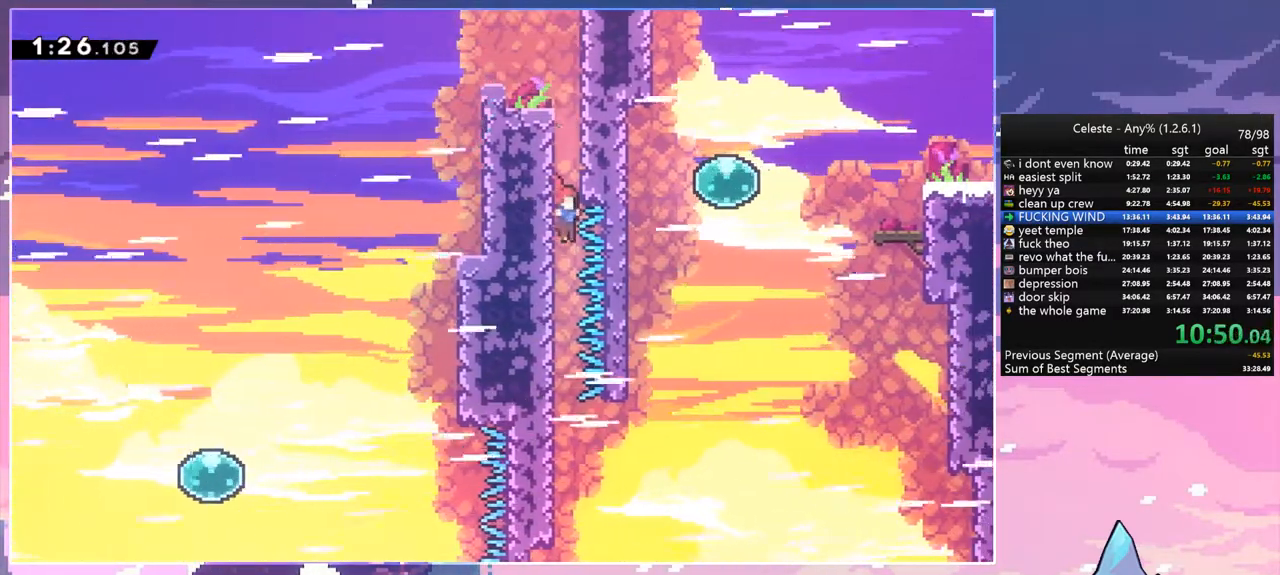
{"keys": ["right", "space"], "events": [[350, "right", "down"], [400, "space", "down"], [450, "down", "up"]]}
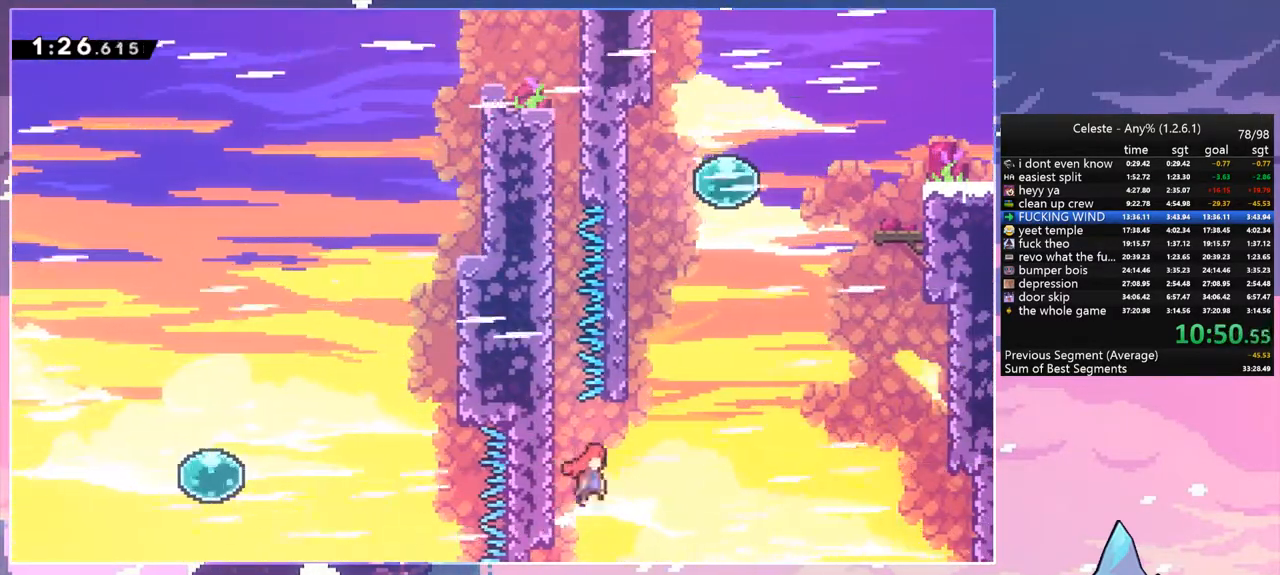
{"keys": ["dash", "up"], "events": [[183, "up", "down"], [233, "right", "up"], [267, "dash", "down"], [267, "space", "up"]]}
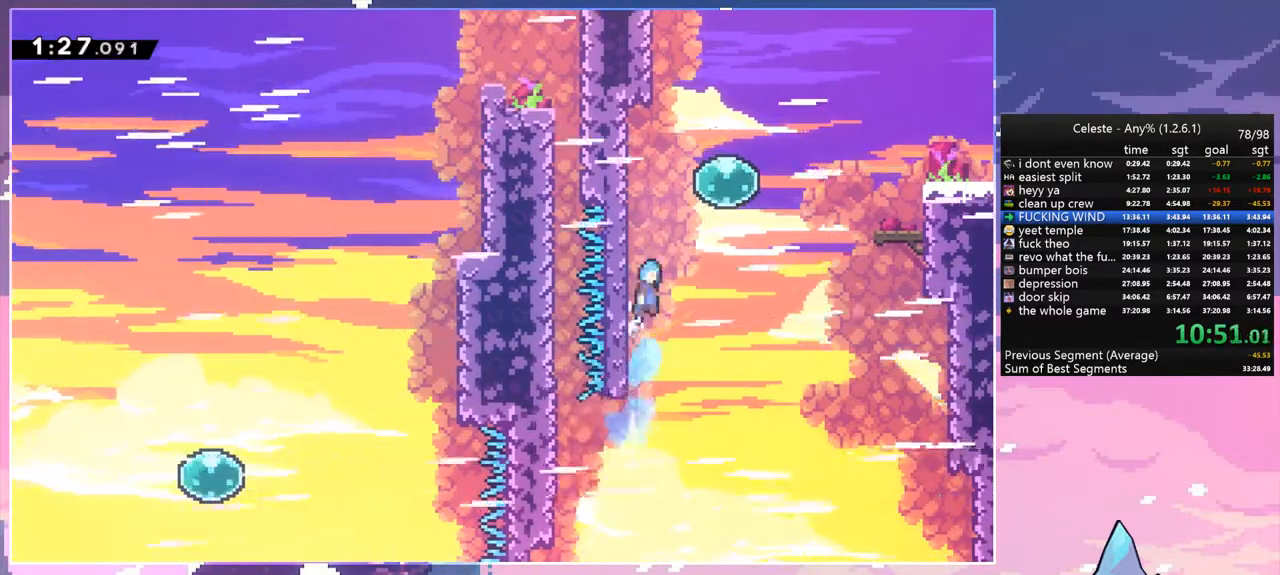
{"keys": ["right"], "events": [[17, "space", "down"], [100, "dash", "up"], [100, "right", "down"], [150, "up", "up"], [250, "dash", "down"], [250, "space", "up"], [383, "dash", "up"]]}
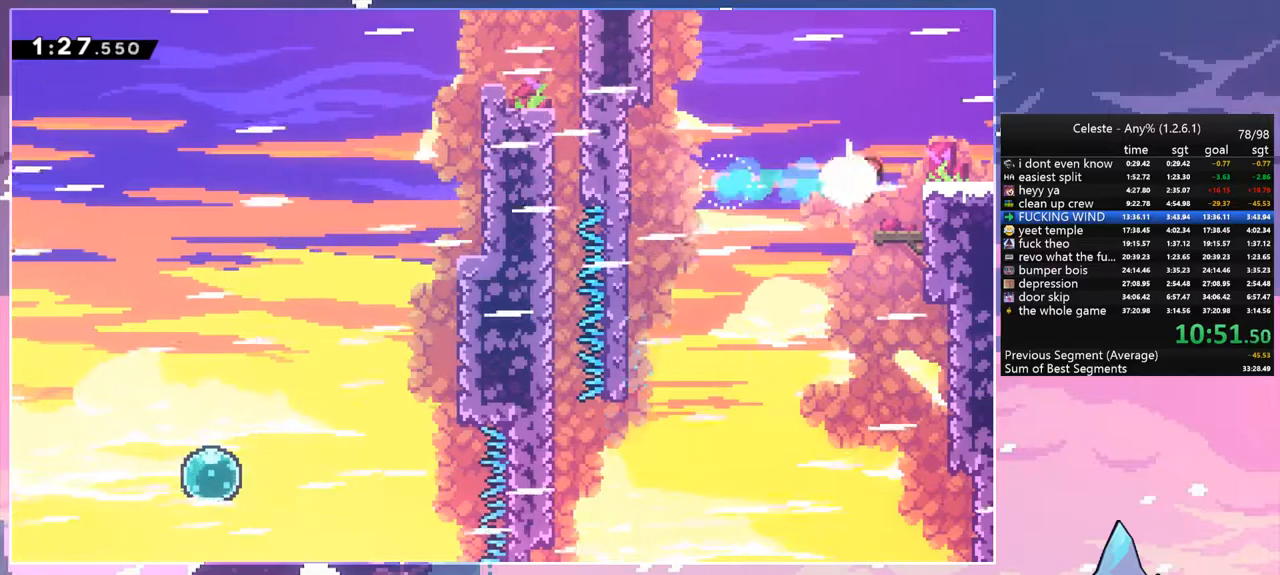
{"keys": ["grab", "right", "space"], "events": [[17, "dash", "down"], [67, "grab", "down"], [117, "space", "down"], [167, "dash", "up"]]}
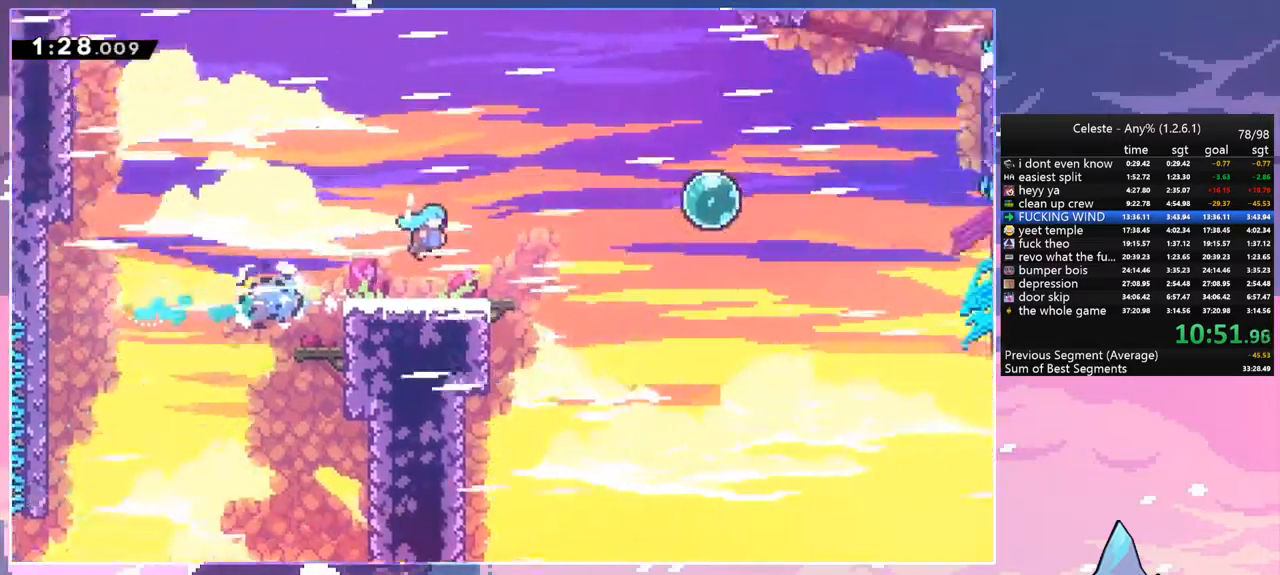
{"keys": ["grab", "right", "space"], "events": []}
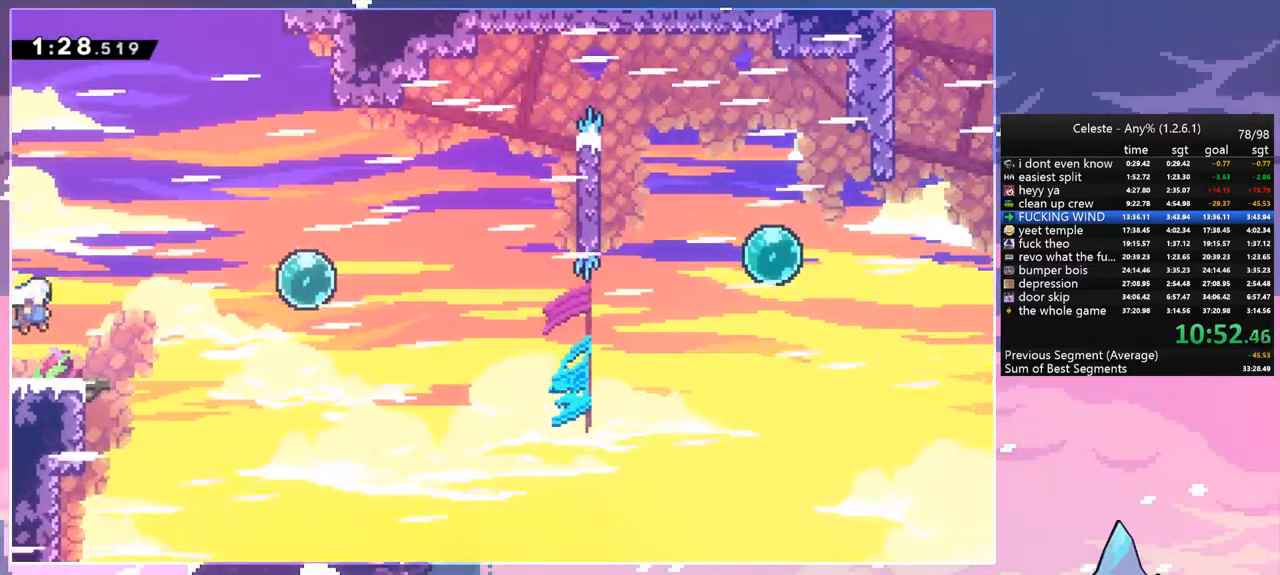
{"keys": ["right", "up"], "events": [[100, "grab", "up"], [200, "dash", "down"], [250, "space", "up"], [383, "dash", "up"], [483, "up", "down"]]}
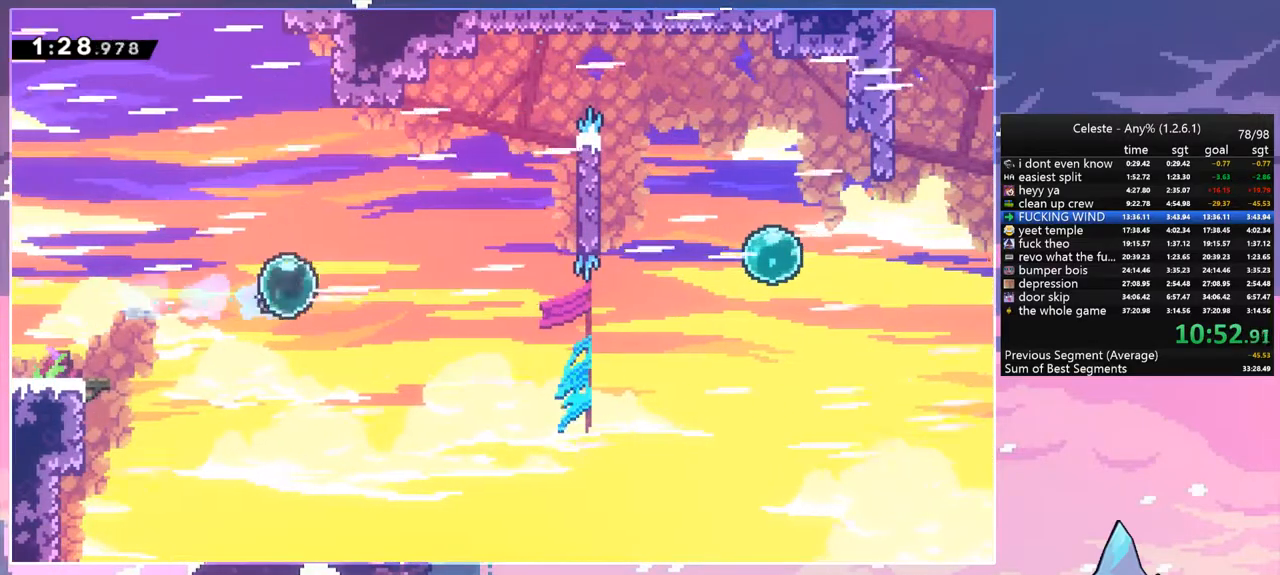
{"keys": ["grab", "right"], "events": [[33, "dash", "down"], [117, "dash", "up"], [267, "up", "up"], [300, "dash", "down"], [350, "grab", "down"], [400, "dash", "up"]]}
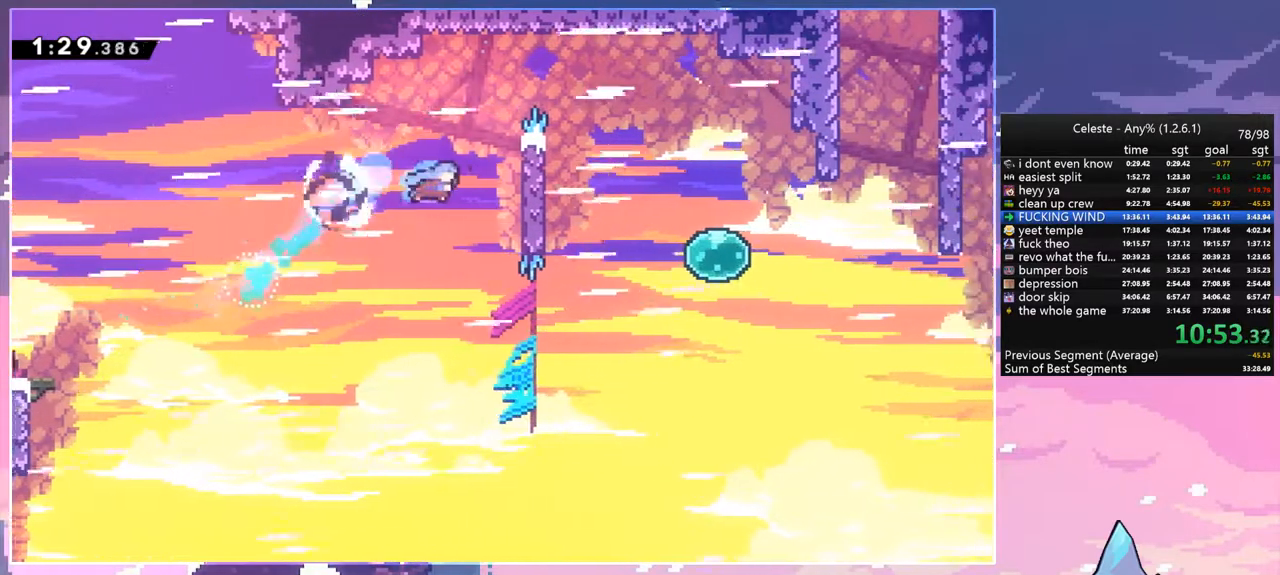
{"keys": ["grab", "right", "space"], "events": [[133, "space", "down"], [283, "space", "up"], [367, "space", "down"]]}
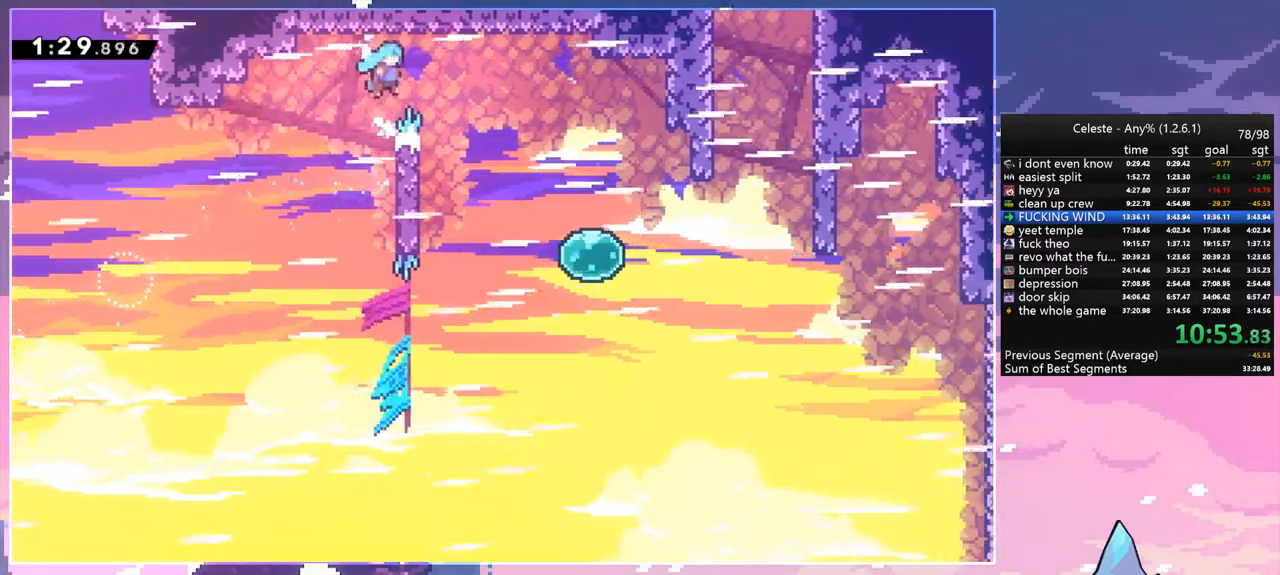
{"keys": ["left"], "events": [[200, "grab", "up"], [333, "space", "up"], [383, "left", "down"], [433, "right", "up"]]}
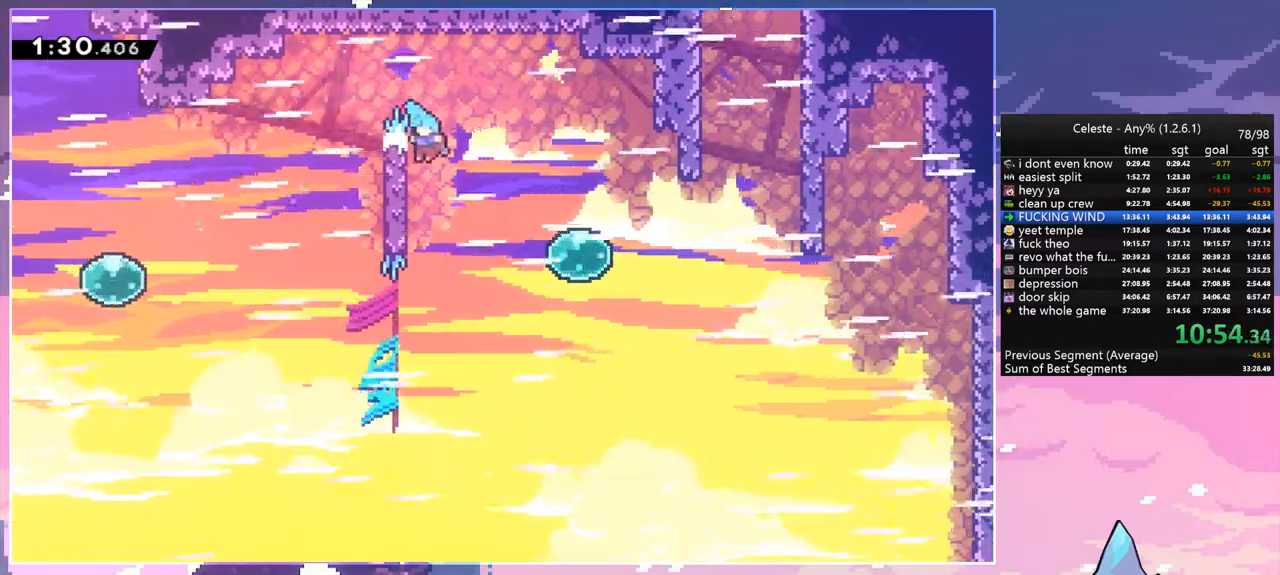
{"keys": ["right", "space"], "events": [[33, "space", "down"], [117, "left", "up"], [117, "right", "down"]]}
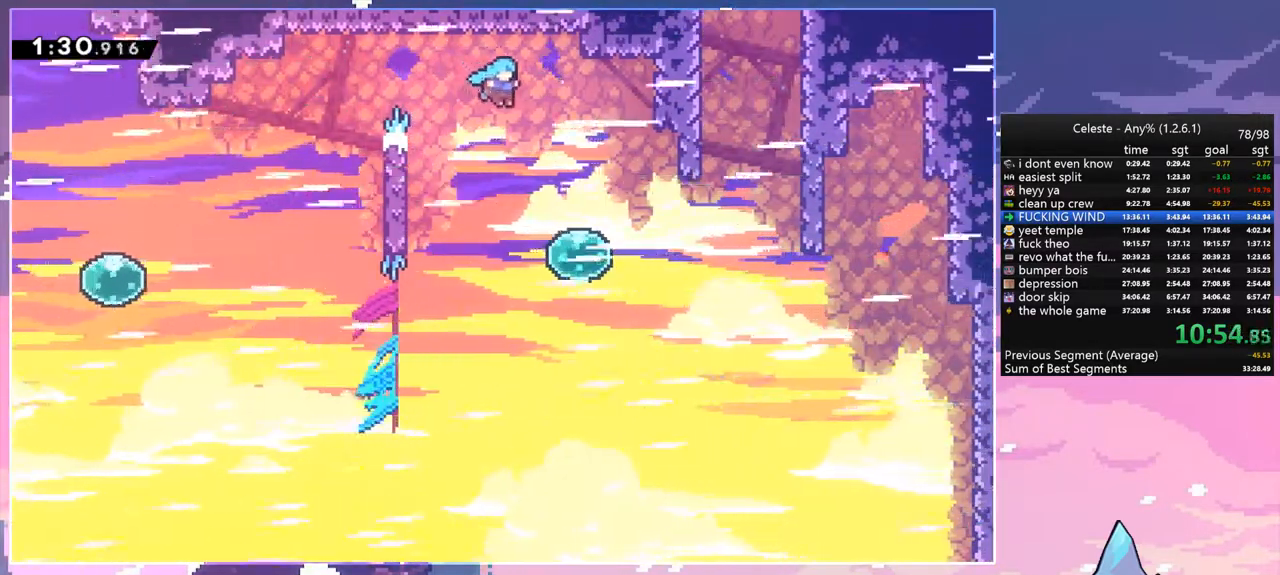
{"keys": ["right"], "events": [[233, "space", "up"], [317, "dash", "down"], [467, "dash", "up"]]}
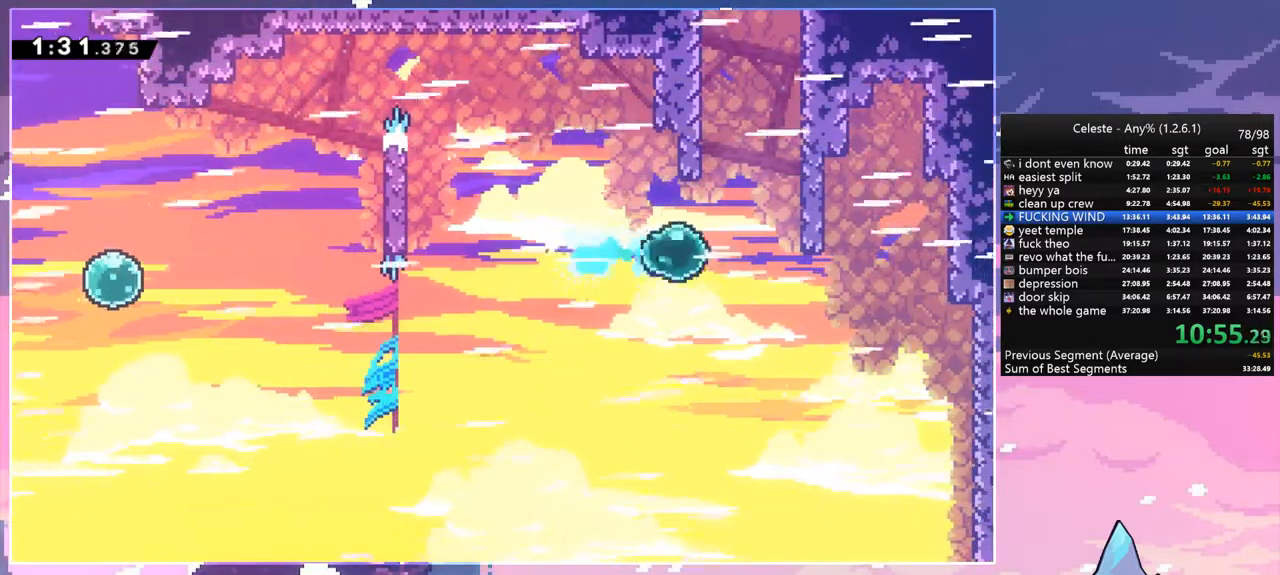
{"keys": ["left", "space", "up"], "events": [[50, "up", "down"], [100, "dash", "down"], [100, "right", "up"], [383, "space", "down"], [433, "dash", "up"], [483, "left", "down"]]}
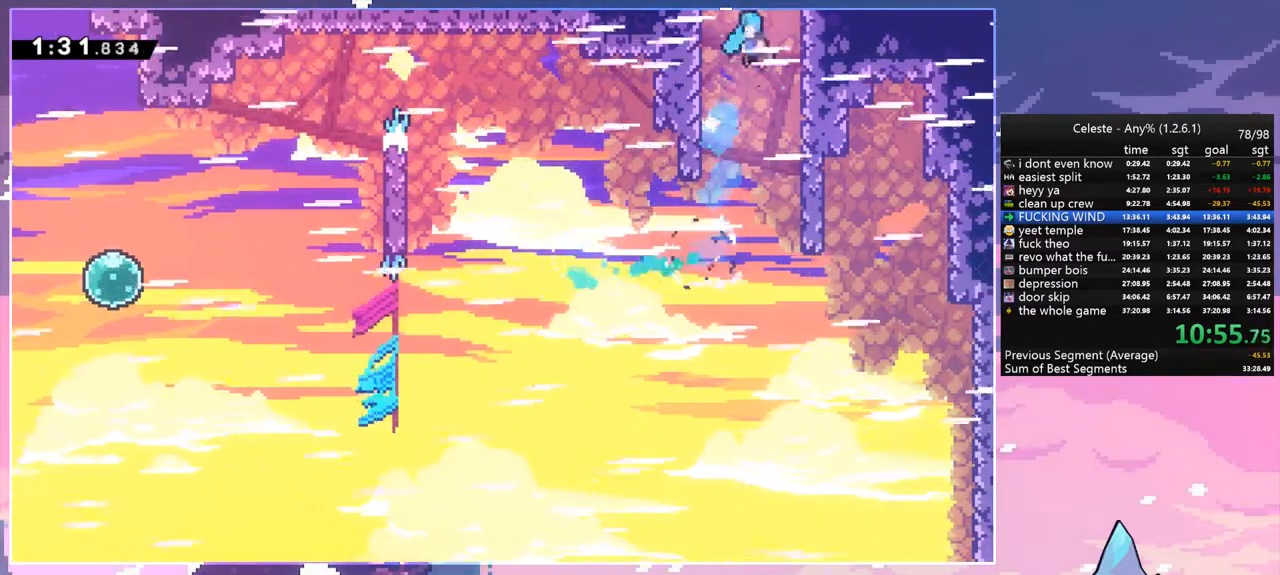
{"keys": ["space"], "events": [[17, "up", "up"], [67, "left", "up"]]}
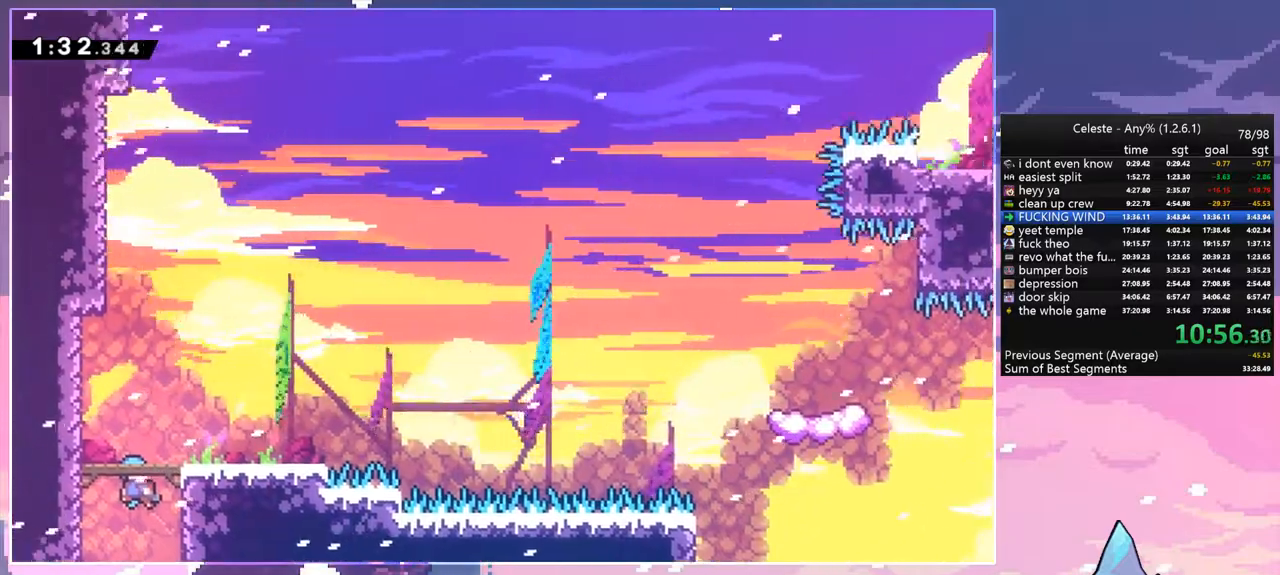
{"keys": ["dash", "down", "left"], "events": [[183, "left", "down"], [417, "down", "down"], [467, "dash", "down"], [467, "space", "up"]]}
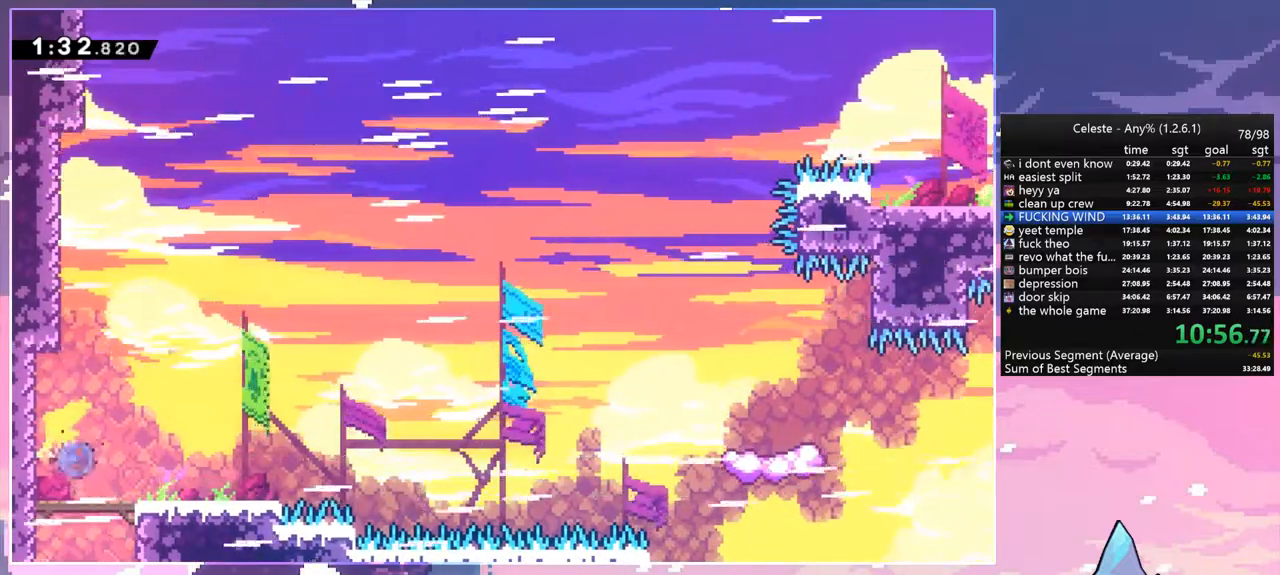
{"keys": ["right", "space", "up"], "events": [[17, "left", "up"], [17, "right", "down"], [200, "space", "down"], [250, "down", "up"], [300, "dash", "up"], [433, "up", "down"]]}
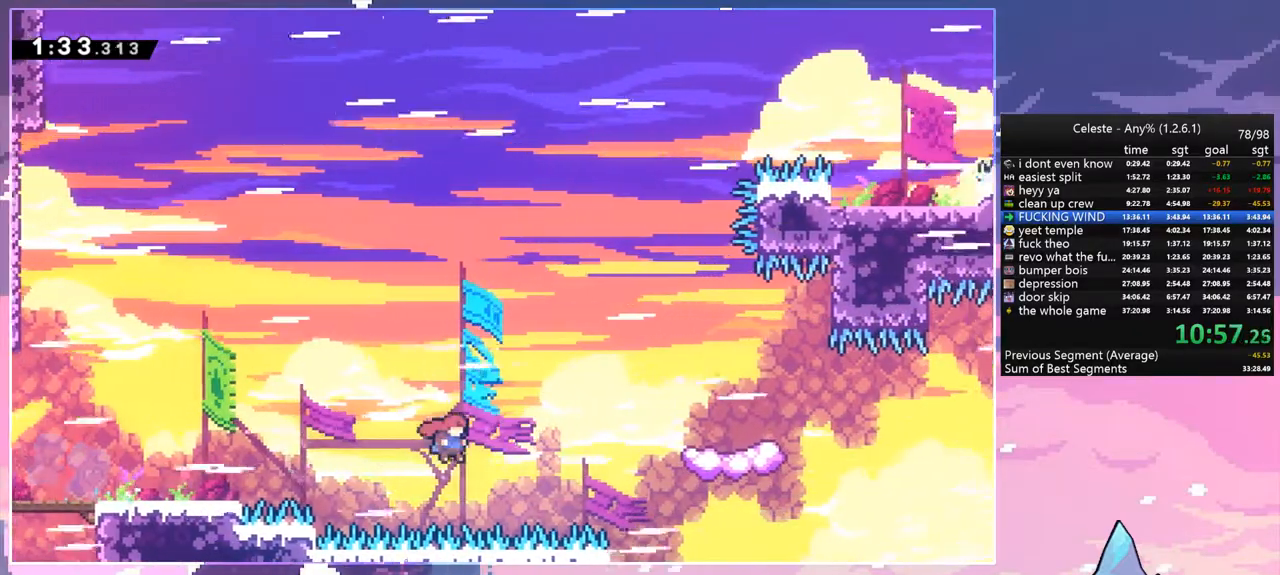
{"keys": ["left"], "events": [[33, "space", "up"], [67, "dash", "down"], [217, "dash", "up"], [267, "up", "up"], [450, "right", "up"], [500, "left", "down"]]}
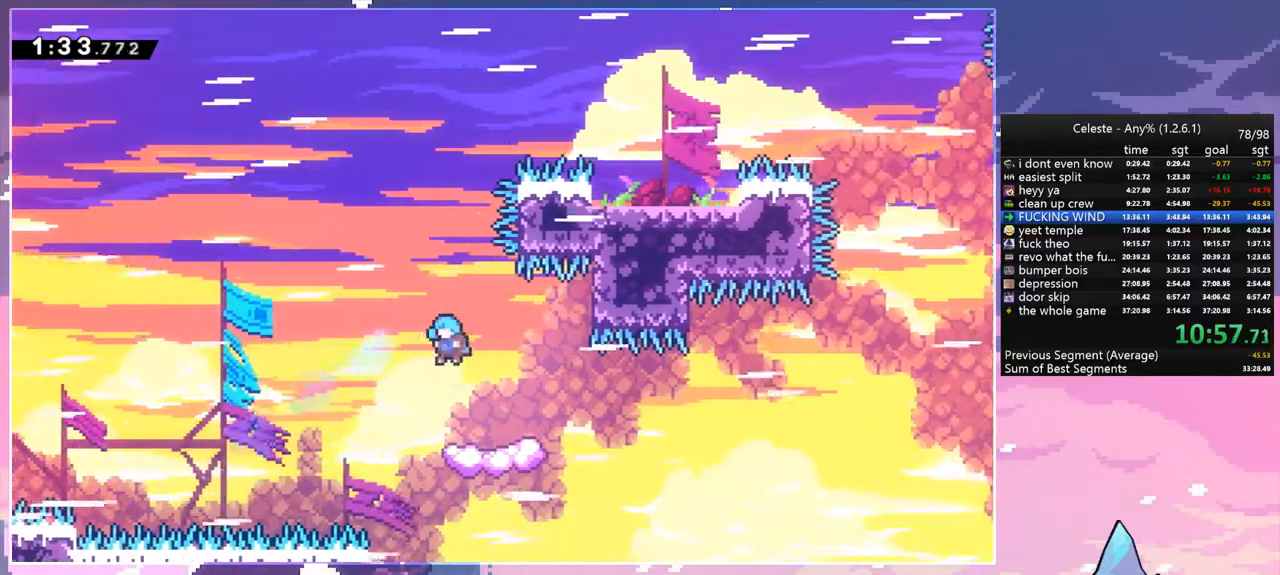
{"keys": ["dash", "down", "right"], "events": [[233, "down", "down"], [233, "left", "up"], [317, "dash", "down"], [317, "right", "down"]]}
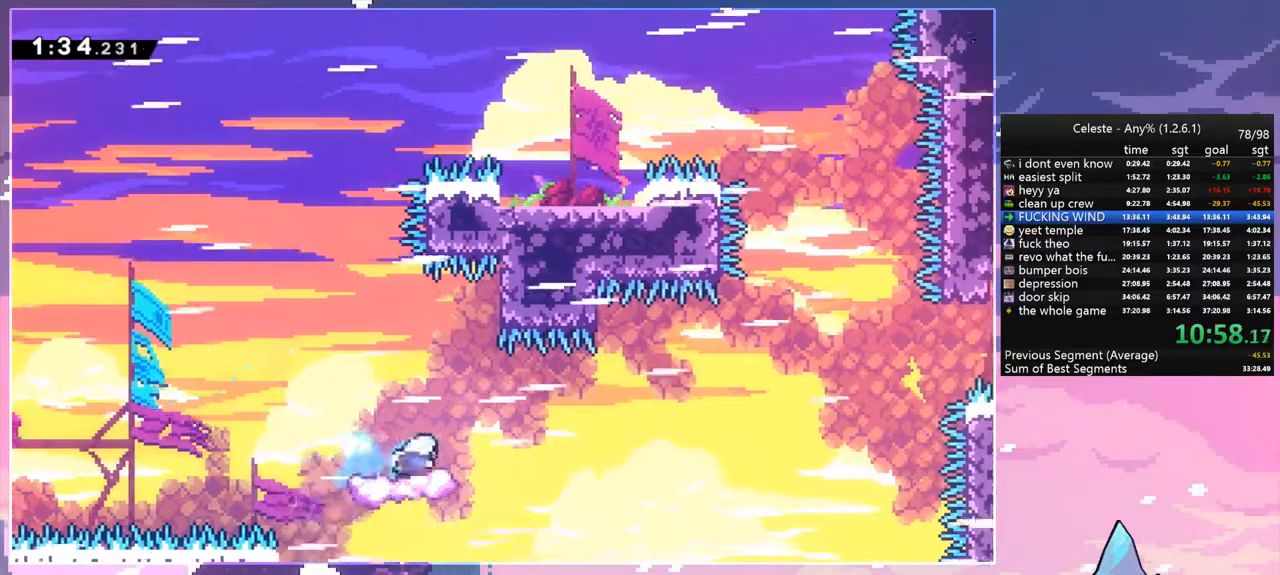
{"keys": ["right", "space"], "events": [[17, "down", "up"], [50, "space", "down"], [100, "dash", "up"]]}
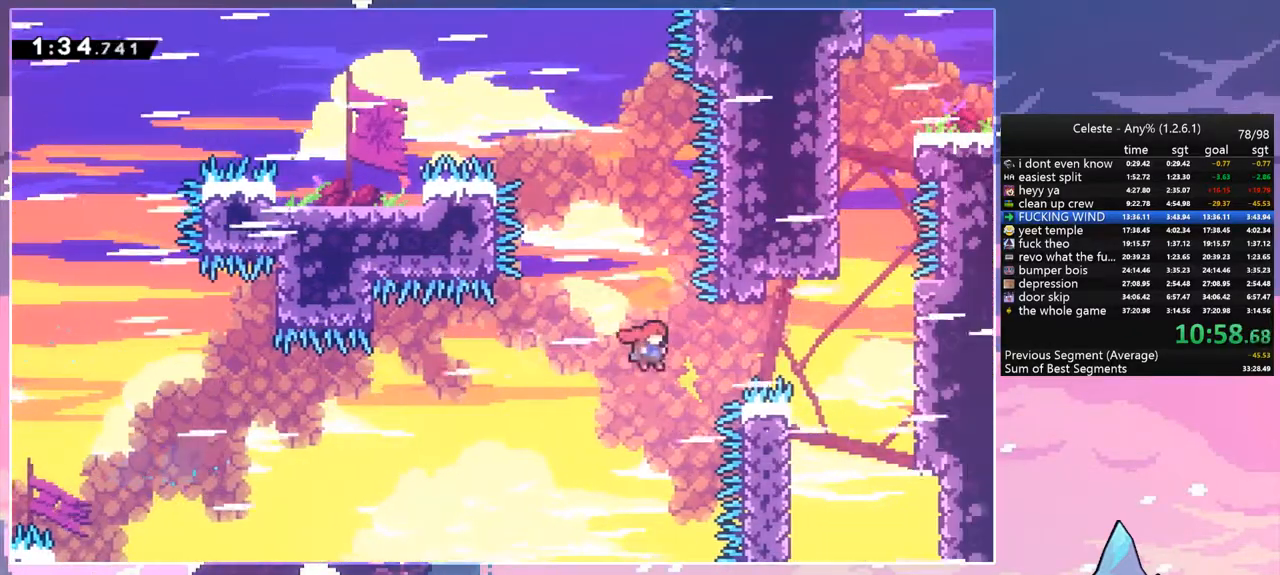
{"keys": ["grab", "right", "up"], "events": [[67, "up", "down"], [117, "dash", "down"], [117, "space", "up"], [217, "grab", "down"], [267, "dash", "up"]]}
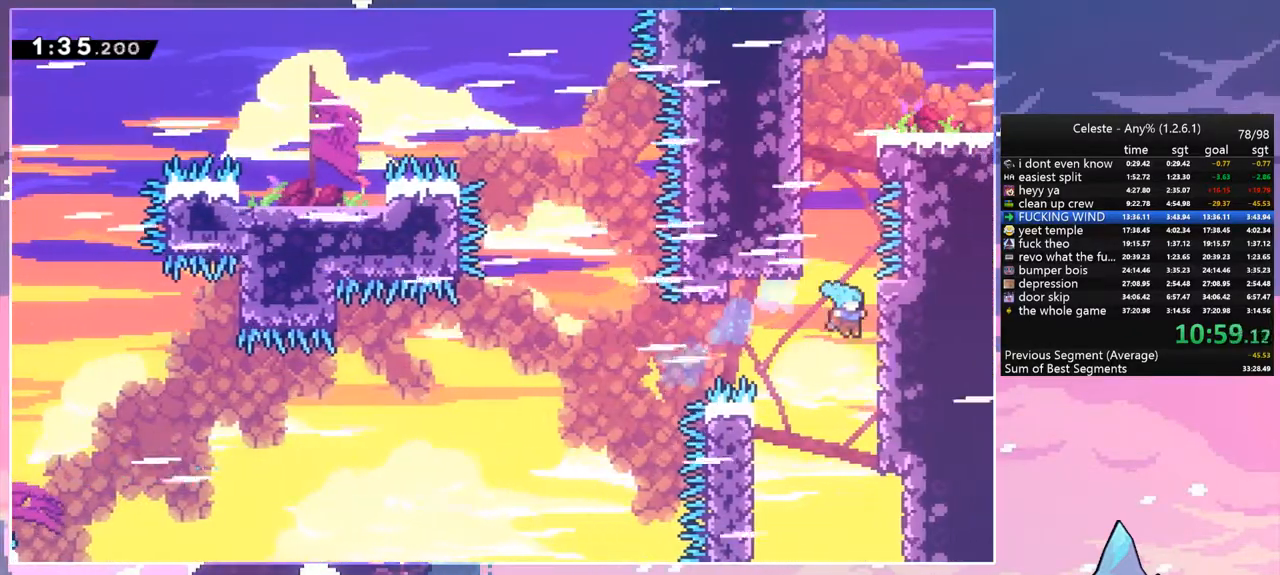
{"keys": ["grab", "left", "up"], "events": [[83, "space", "down"], [183, "left", "down"], [183, "right", "up"], [367, "space", "up"]]}
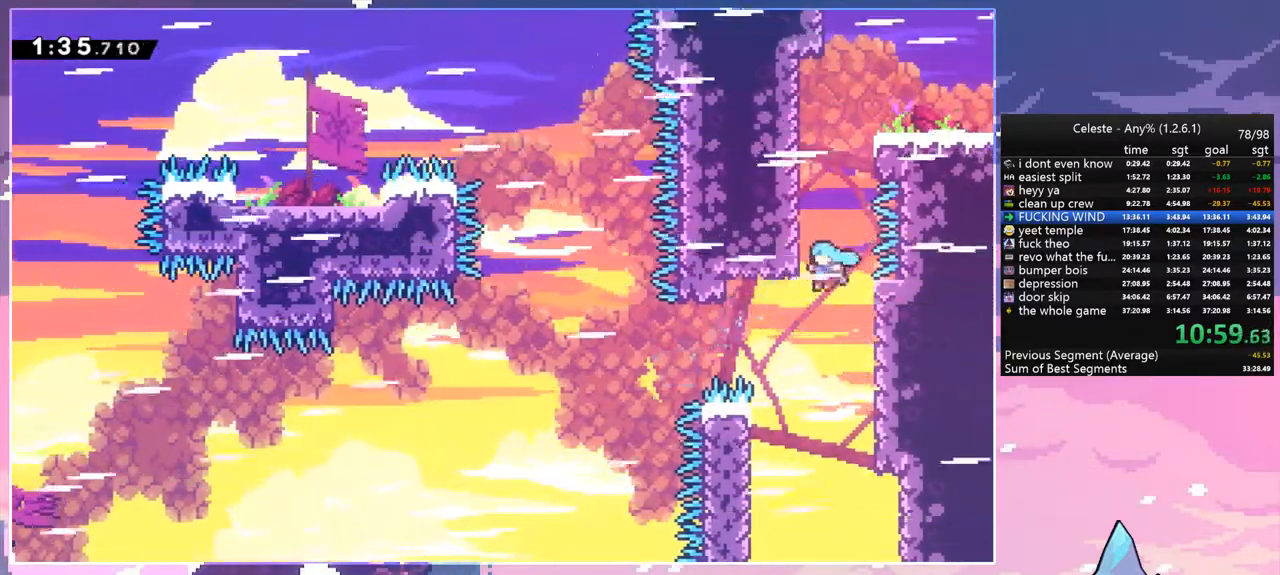
{"keys": ["grab", "left", "up"], "events": [[17, "space", "down"], [250, "space", "up"], [300, "space", "down"], [483, "space", "up"]]}
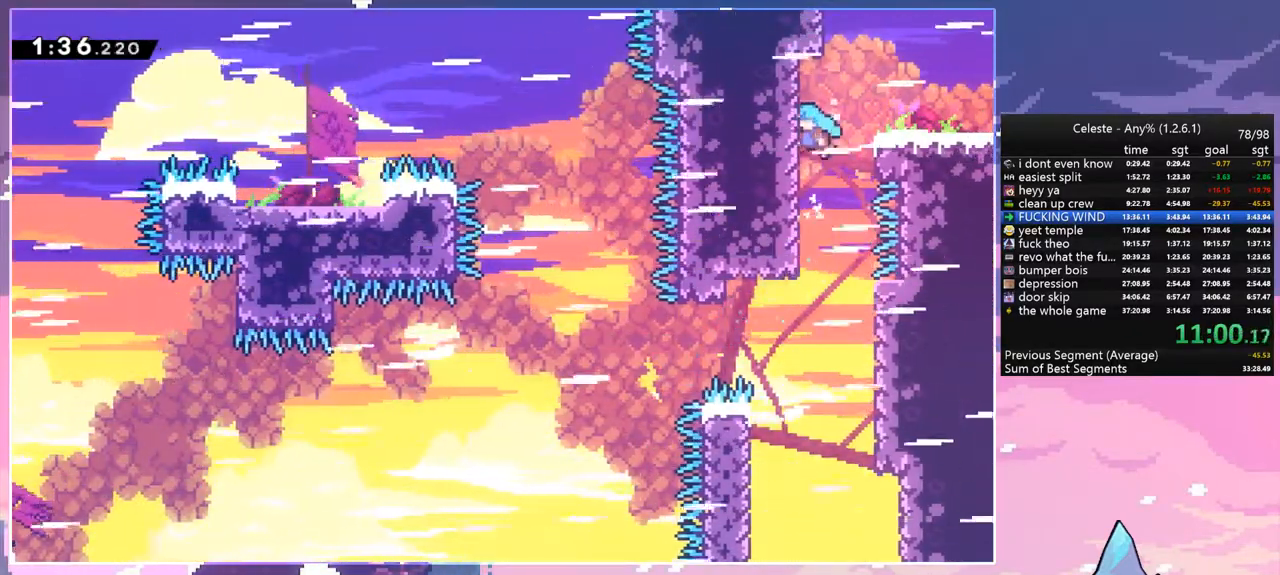
{"keys": ["down", "right"], "events": [[17, "left", "up"], [117, "space", "down"], [167, "right", "down"], [217, "grab", "up"], [217, "up", "up"], [267, "space", "up"], [300, "right", "up"], [450, "down", "down"], [500, "right", "down"]]}
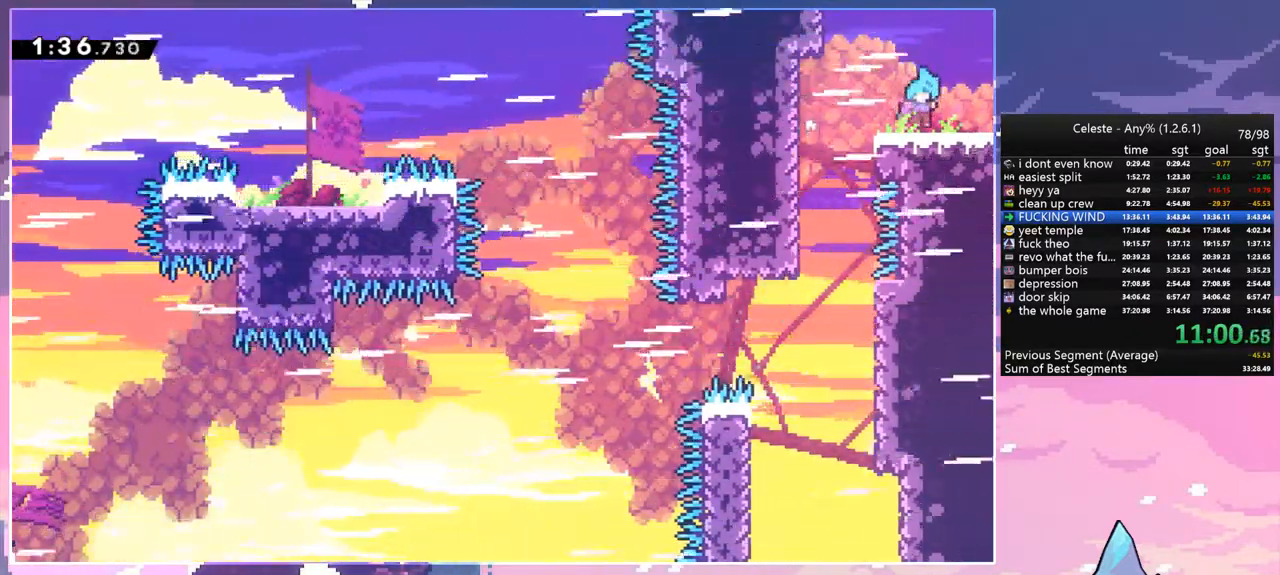
{"keys": ["right"], "events": [[33, "dash", "down"], [33, "space", "down"], [133, "dash", "up"], [133, "down", "up"], [133, "space", "up"]]}
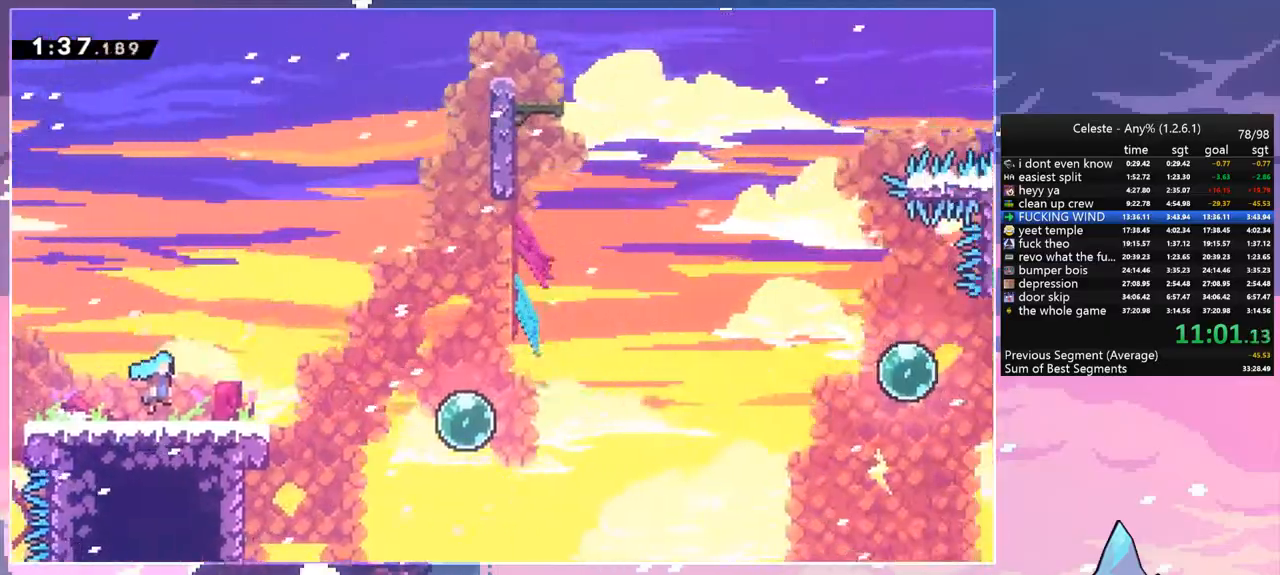
{"keys": ["right", "space"], "events": [[433, "space", "down"]]}
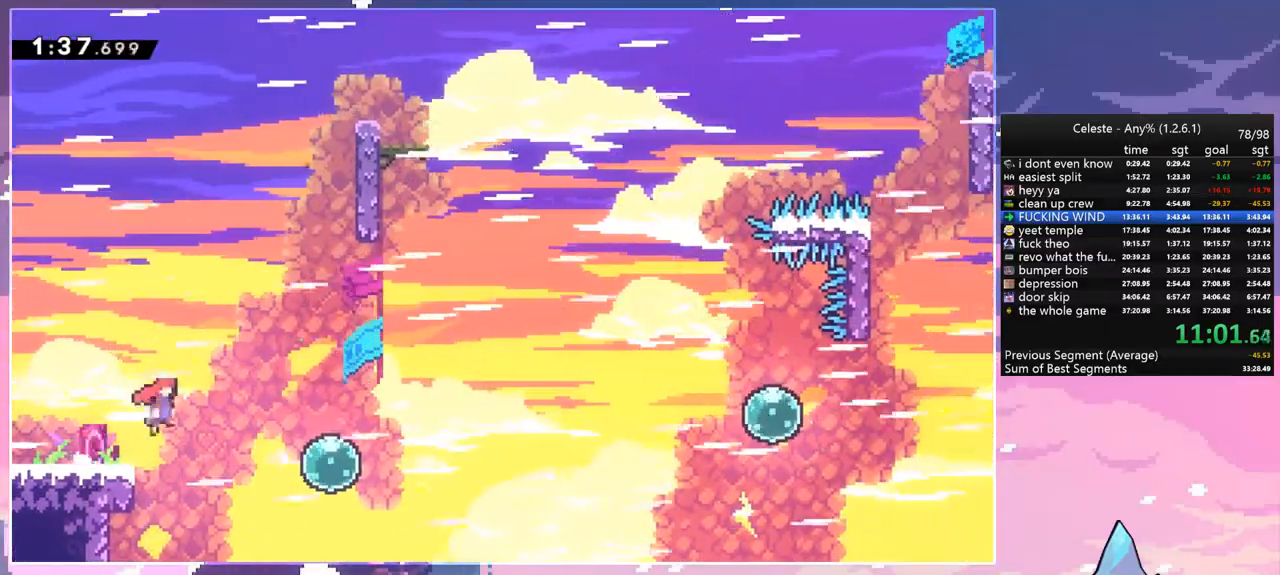
{"keys": ["dash", "up"], "events": [[350, "space", "up"], [350, "up", "down"], [400, "dash", "down"], [400, "right", "up"]]}
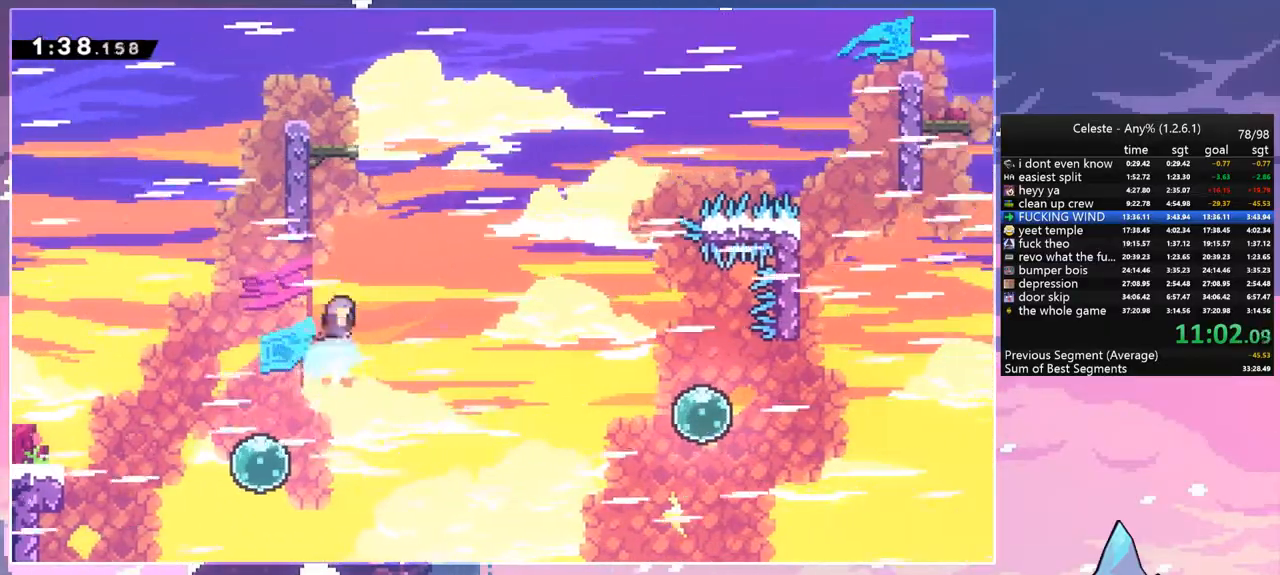
{"keys": [], "events": [[133, "space", "down"], [283, "dash", "up"], [367, "space", "up"], [417, "up", "up"]]}
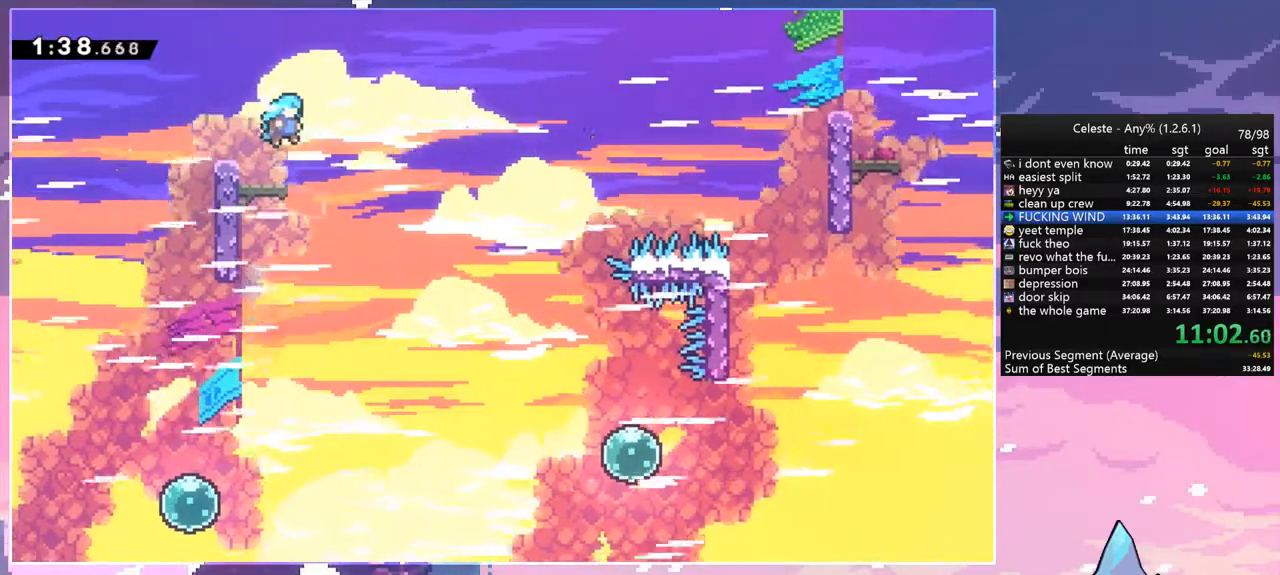
{"keys": ["dash", "right", "space"], "events": [[200, "down", "down"], [200, "left", "down"], [250, "dash", "down"], [433, "down", "up"], [433, "left", "up"], [433, "right", "down"], [433, "space", "down"]]}
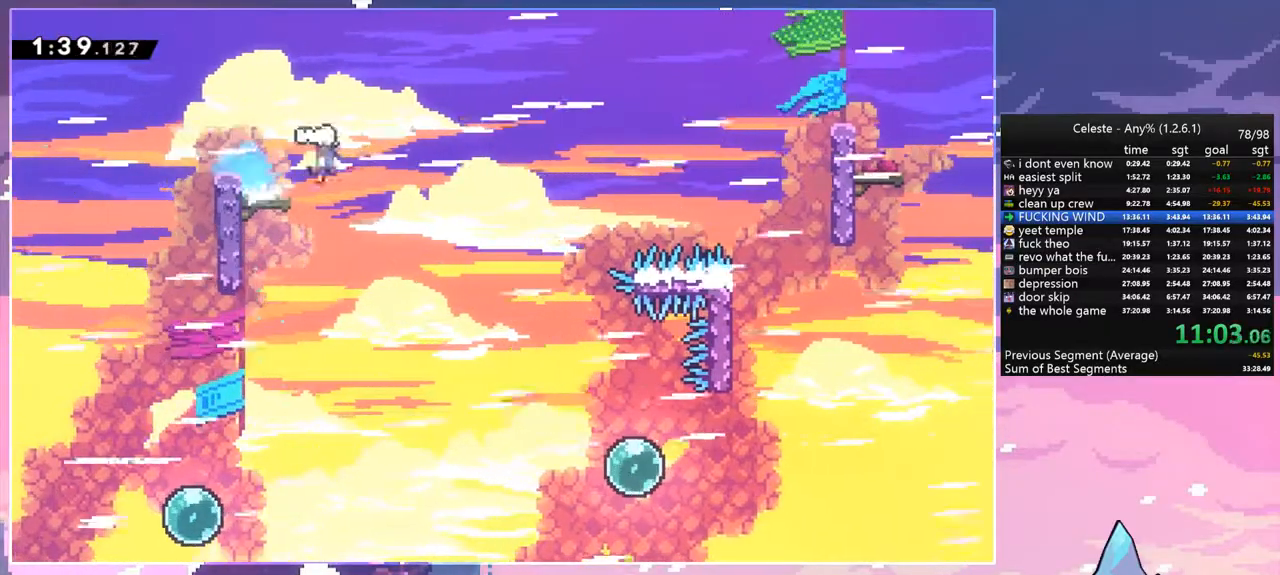
{"keys": ["dash", "right", "space"], "events": [[33, "dash", "up"], [500, "dash", "down"]]}
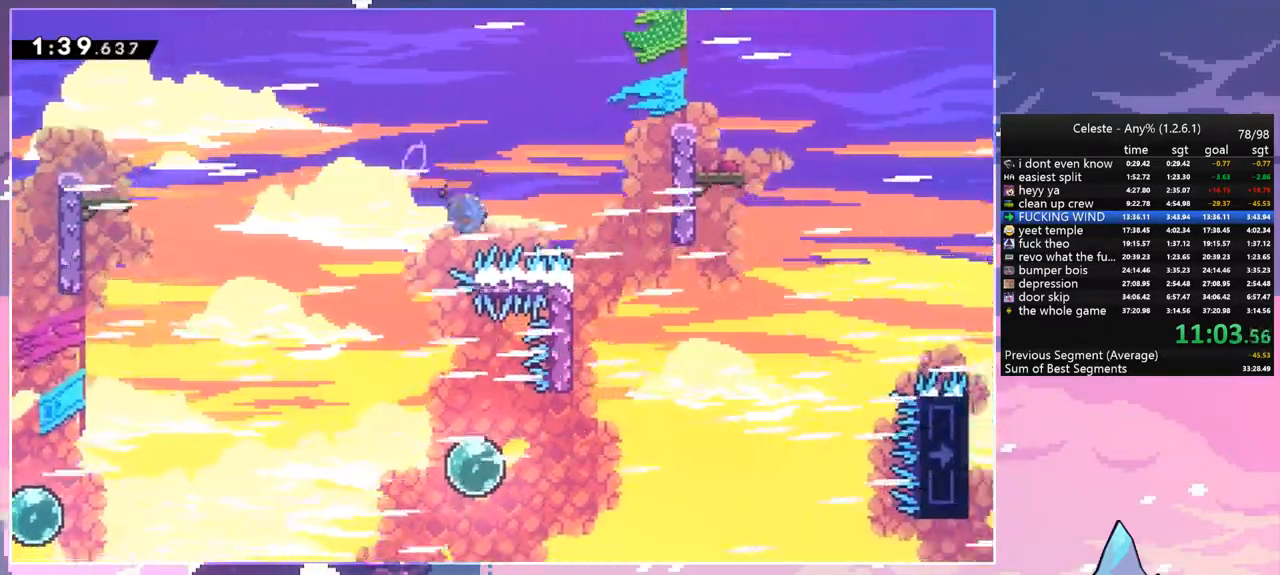
{"keys": ["grab", "right", "space", "up"], "events": [[33, "space", "up"], [133, "grab", "down"], [183, "dash", "up"], [233, "up", "down"], [467, "space", "down"]]}